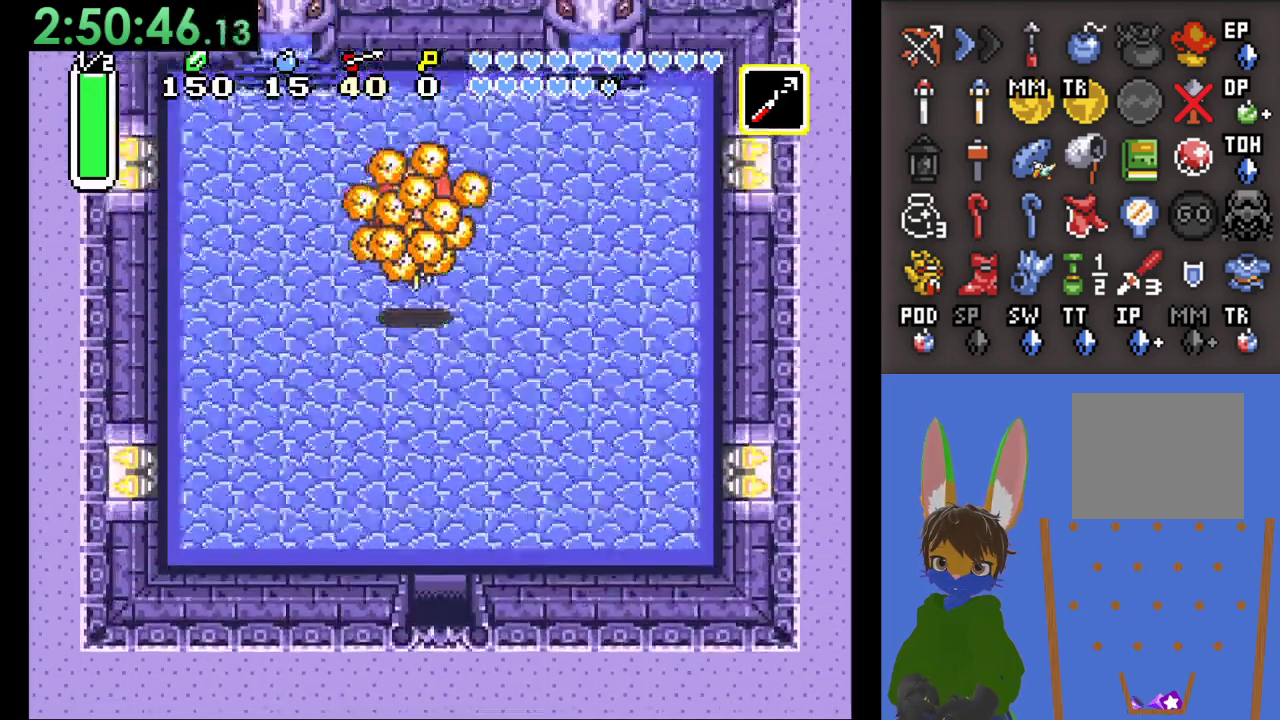
Gameplay with a controller (PlayStation layout); each line is a JSON object with the inputs held at the frame after it (dt_ms = milliseconds from this image to that frame). "events" lists button and stick changes between this image and that frame as [ms after this image, input, new state], when the widget could be followed in between.
{"dt_ms": 500, "buttons": [], "left_stick": "up", "right_stick": "center", "events": []}
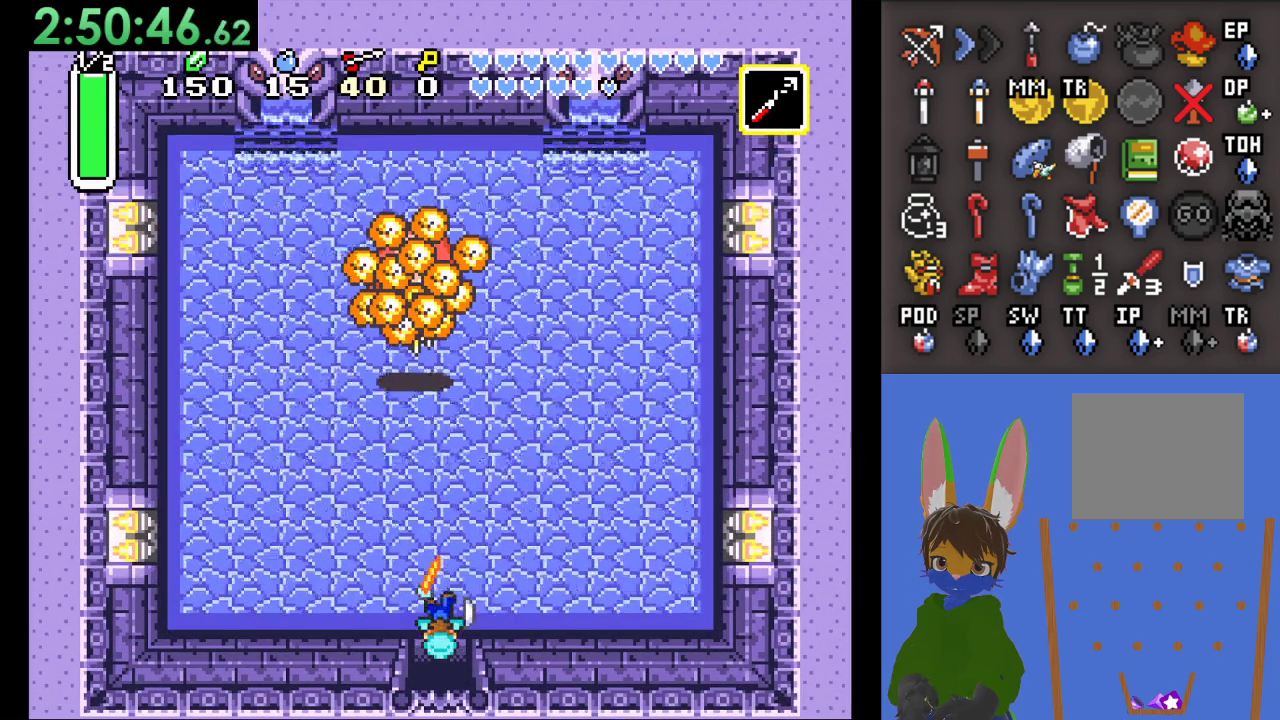
{"dt_ms": 500, "buttons": [], "left_stick": "up", "right_stick": "center", "events": [[100, "left_stick", "up-left"], [267, "left_stick", "up"]]}
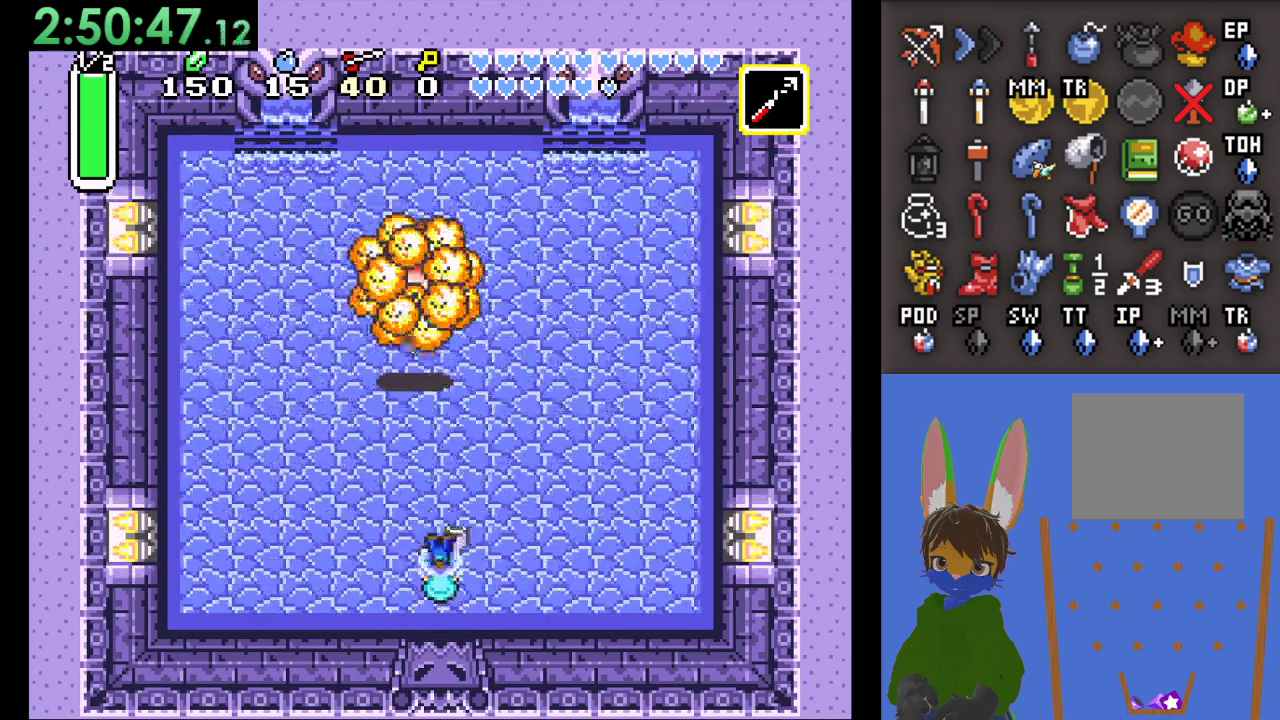
{"dt_ms": 500, "buttons": [], "left_stick": "center", "right_stick": "center", "events": [[33, "SQUARE", "down"], [167, "left_stick", "center"], [200, "SQUARE", "up"]]}
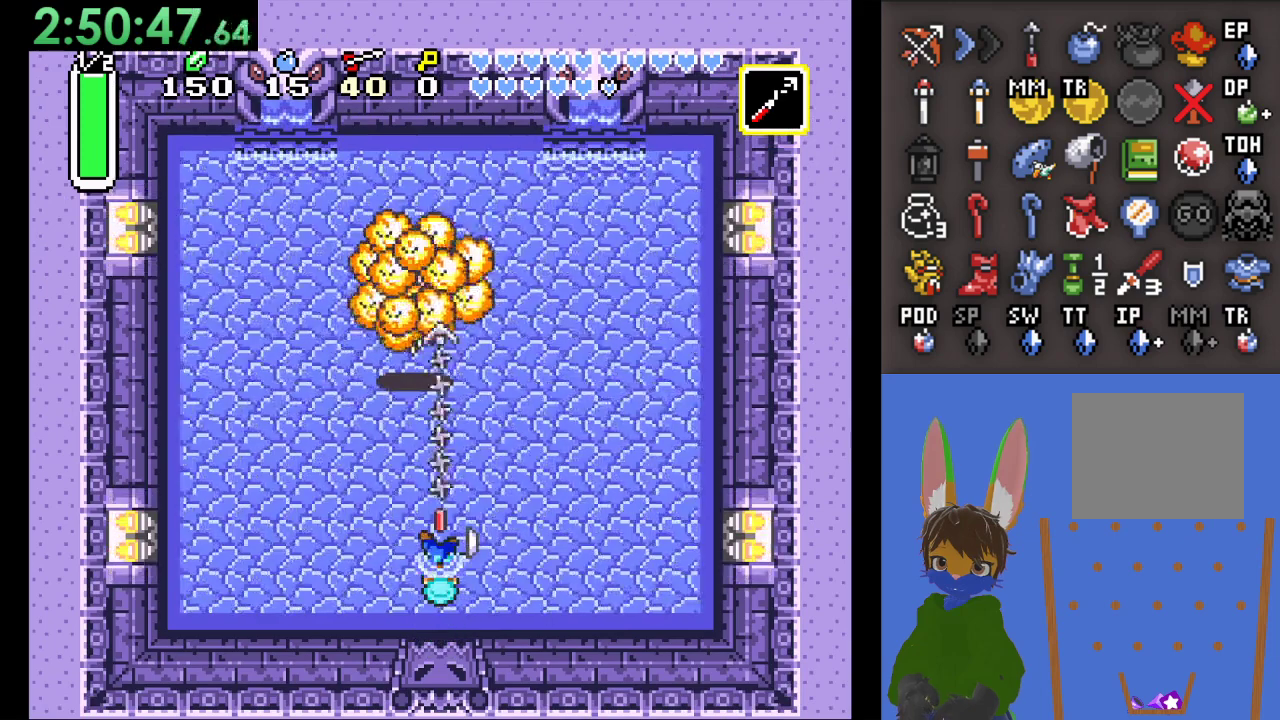
{"dt_ms": 500, "buttons": ["CROSS"], "left_stick": "center", "right_stick": "center", "events": [[433, "CROSS", "down"]]}
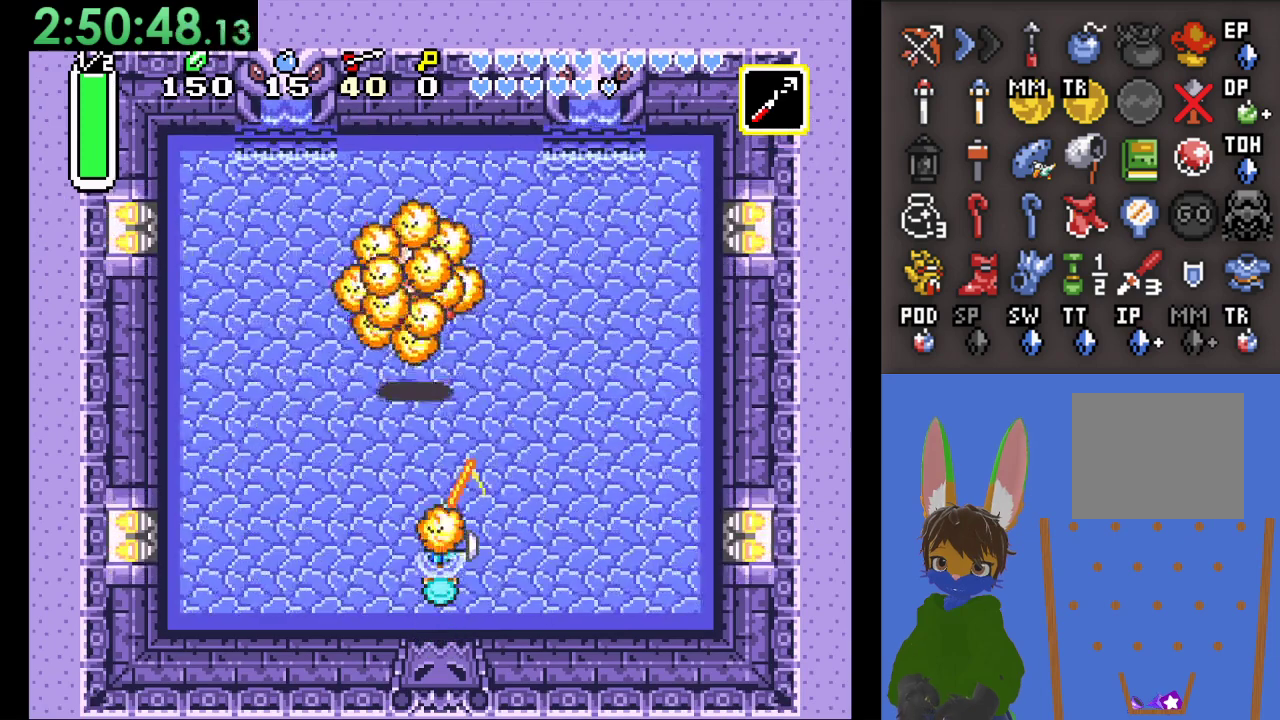
{"dt_ms": 500, "buttons": [], "left_stick": "center", "right_stick": "center", "events": [[200, "CROSS", "up"], [367, "SQUARE", "down"], [500, "SQUARE", "up"]]}
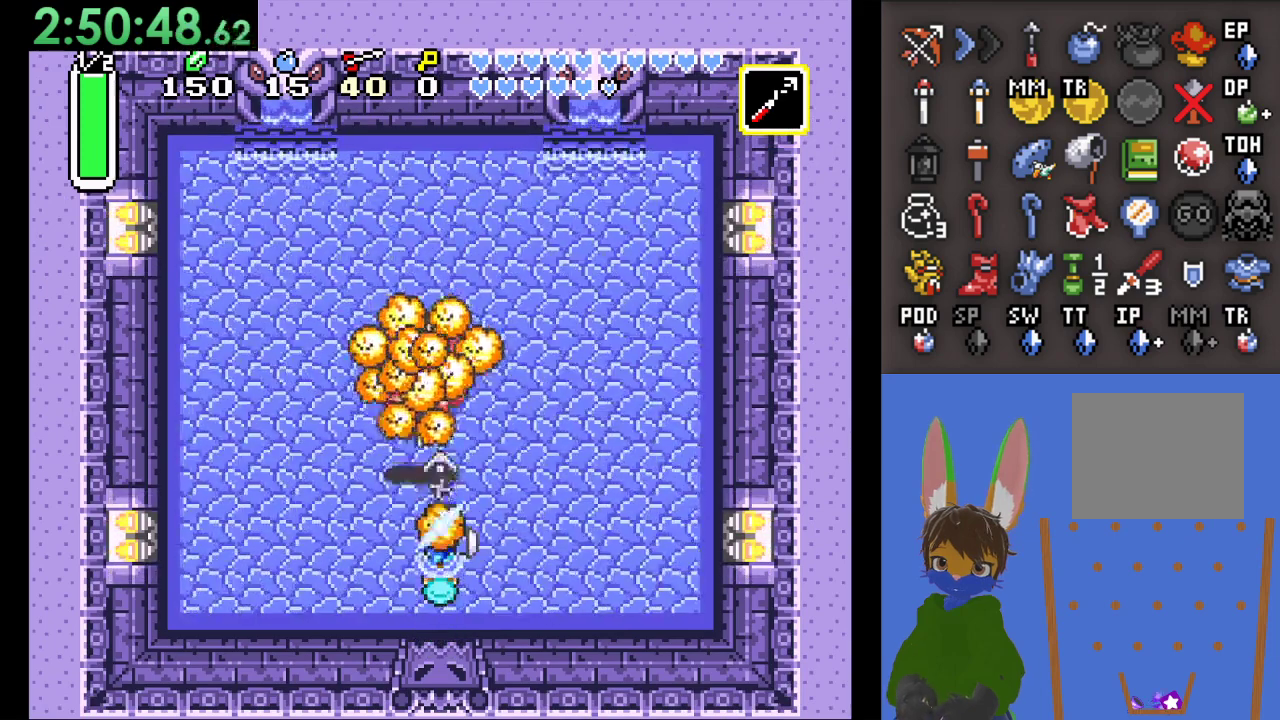
{"dt_ms": 500, "buttons": [], "left_stick": "down-right", "right_stick": "center", "events": [[300, "CROSS", "down"], [433, "left_stick", "down-right"], [467, "CROSS", "up"]]}
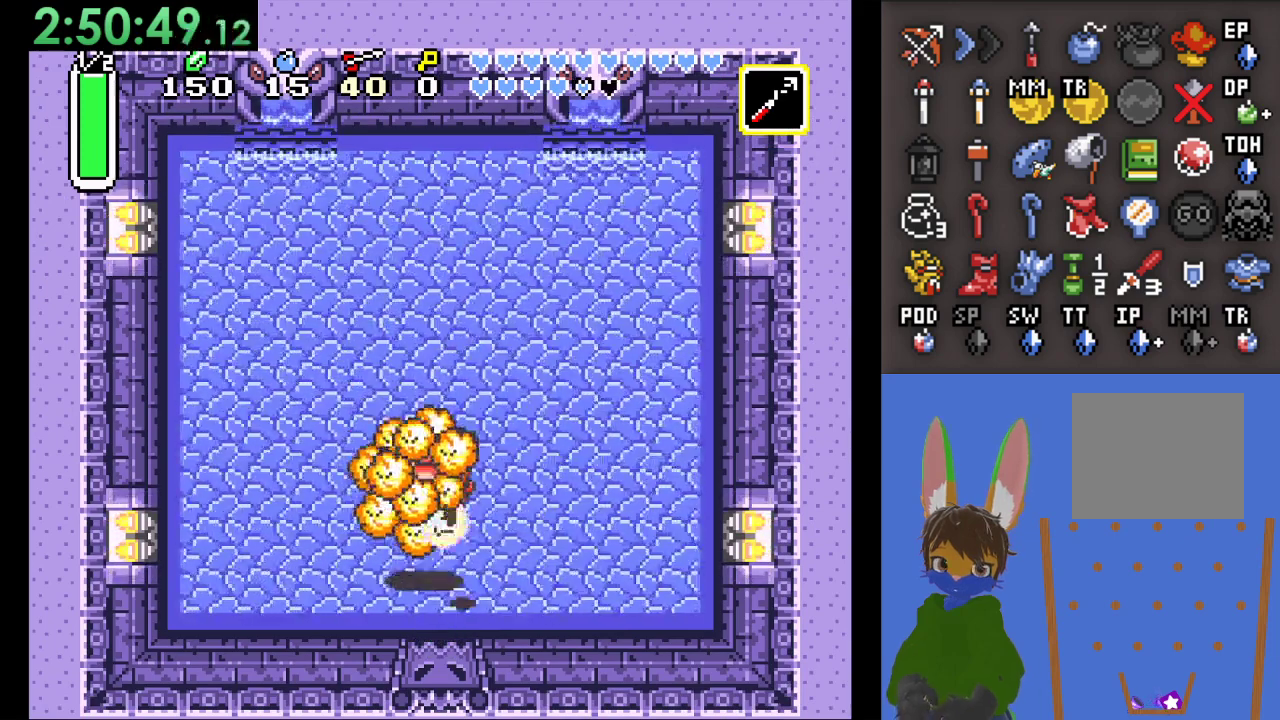
{"dt_ms": 500, "buttons": [], "left_stick": "up-right", "right_stick": "center", "events": [[233, "left_stick", "right"], [400, "left_stick", "up-right"]]}
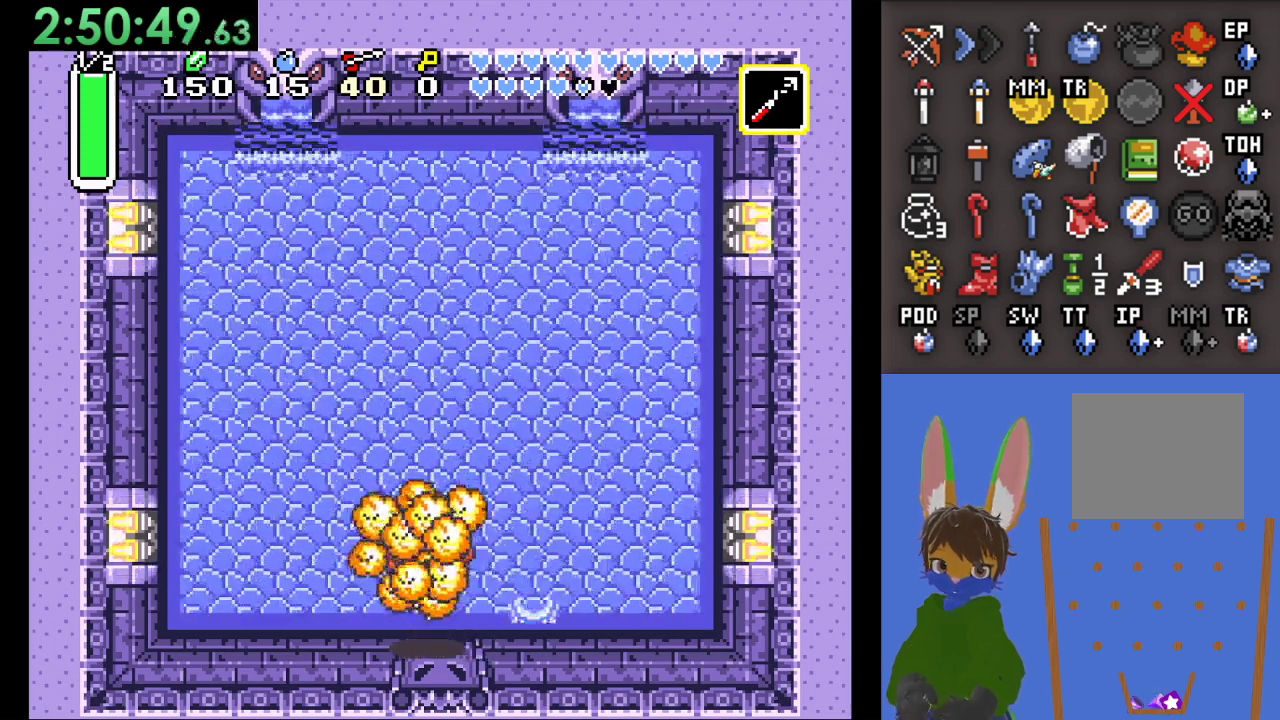
{"dt_ms": 500, "buttons": ["CROSS"], "left_stick": "right", "right_stick": "center", "events": [[100, "left_stick", "left"], [167, "SQUARE", "down"], [233, "left_stick", "center"], [267, "SQUARE", "up"], [400, "CROSS", "down"], [500, "left_stick", "right"]]}
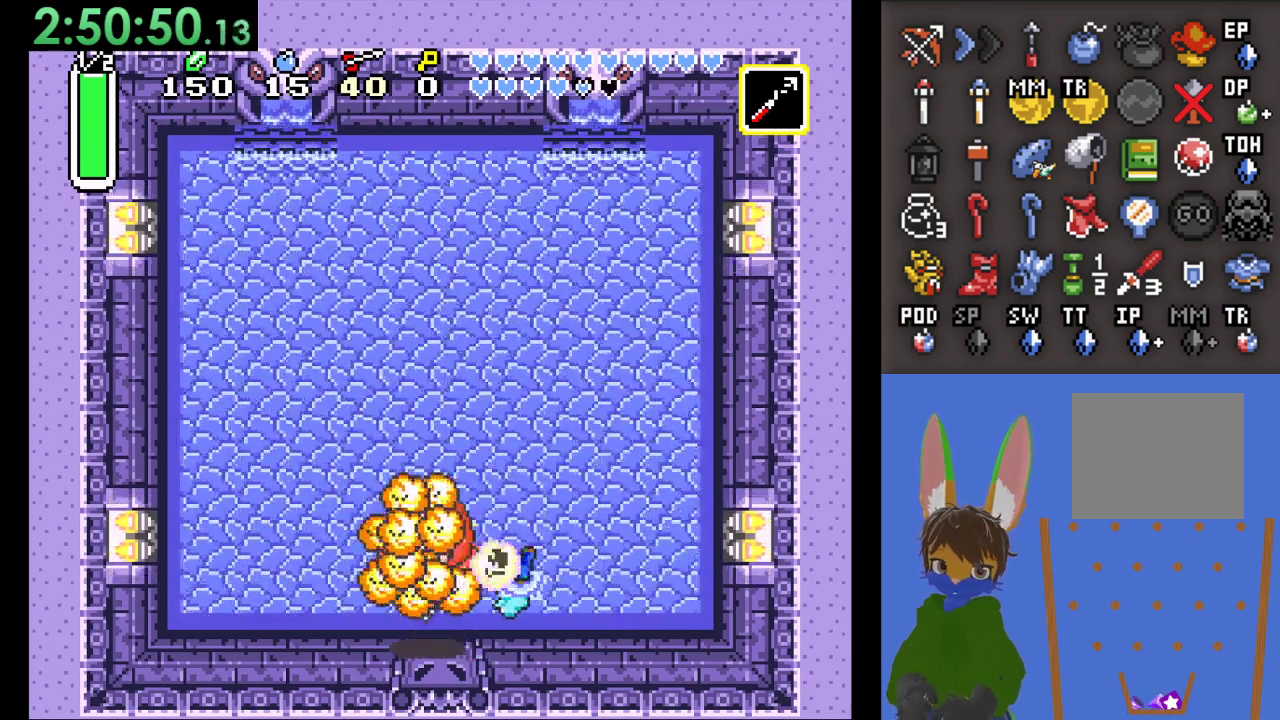
{"dt_ms": 500, "buttons": [], "left_stick": "left", "right_stick": "center", "events": [[67, "CROSS", "up"], [500, "left_stick", "left"]]}
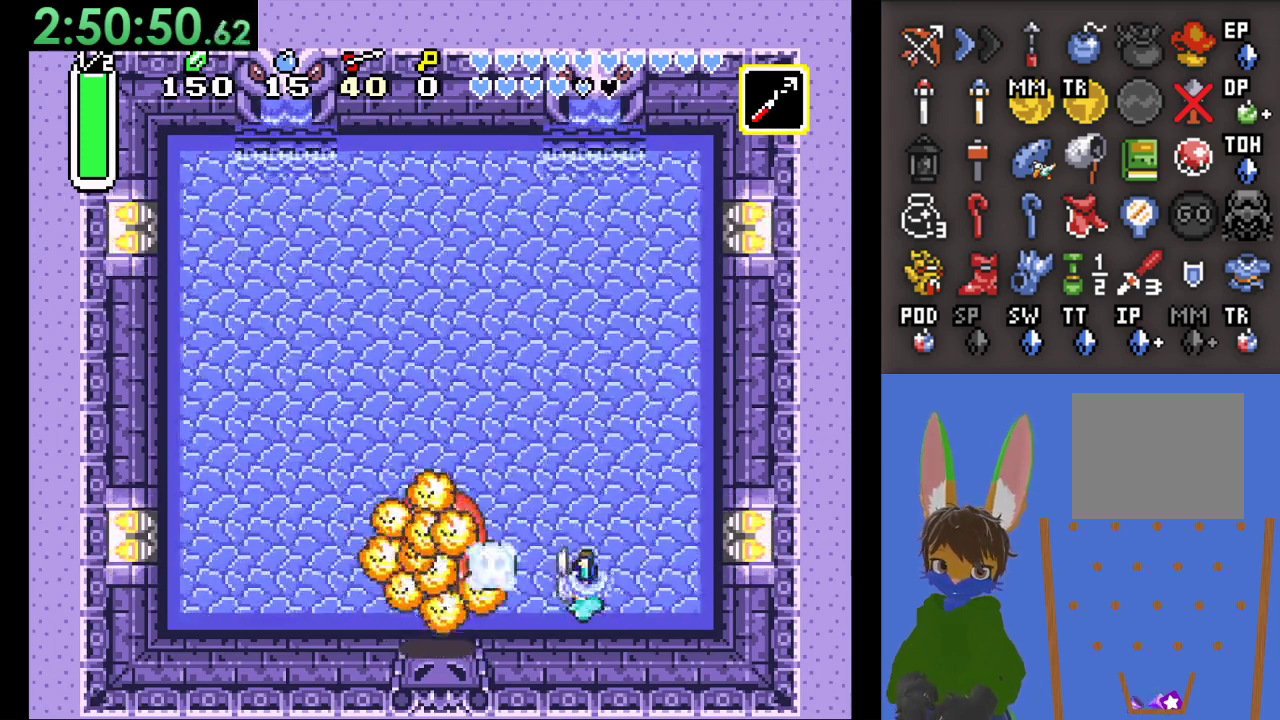
{"dt_ms": 500, "buttons": [], "left_stick": "center", "right_stick": "center", "events": [[67, "SQUARE", "down"], [133, "left_stick", "center"], [167, "SQUARE", "up"], [267, "CROSS", "down"], [367, "CROSS", "up"]]}
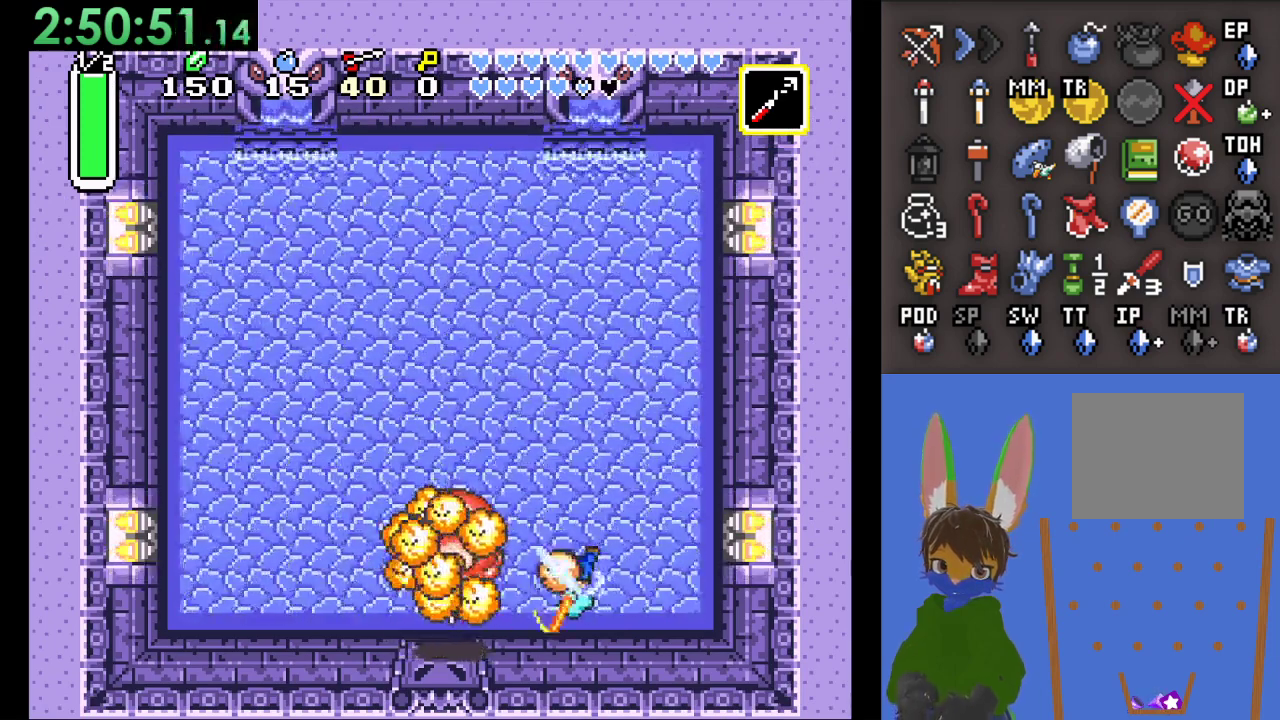
{"dt_ms": 500, "buttons": [], "left_stick": "center", "right_stick": "center", "events": [[100, "left_stick", "right"], [300, "left_stick", "left"], [333, "SQUARE", "down"], [400, "left_stick", "center"], [467, "SQUARE", "up"]]}
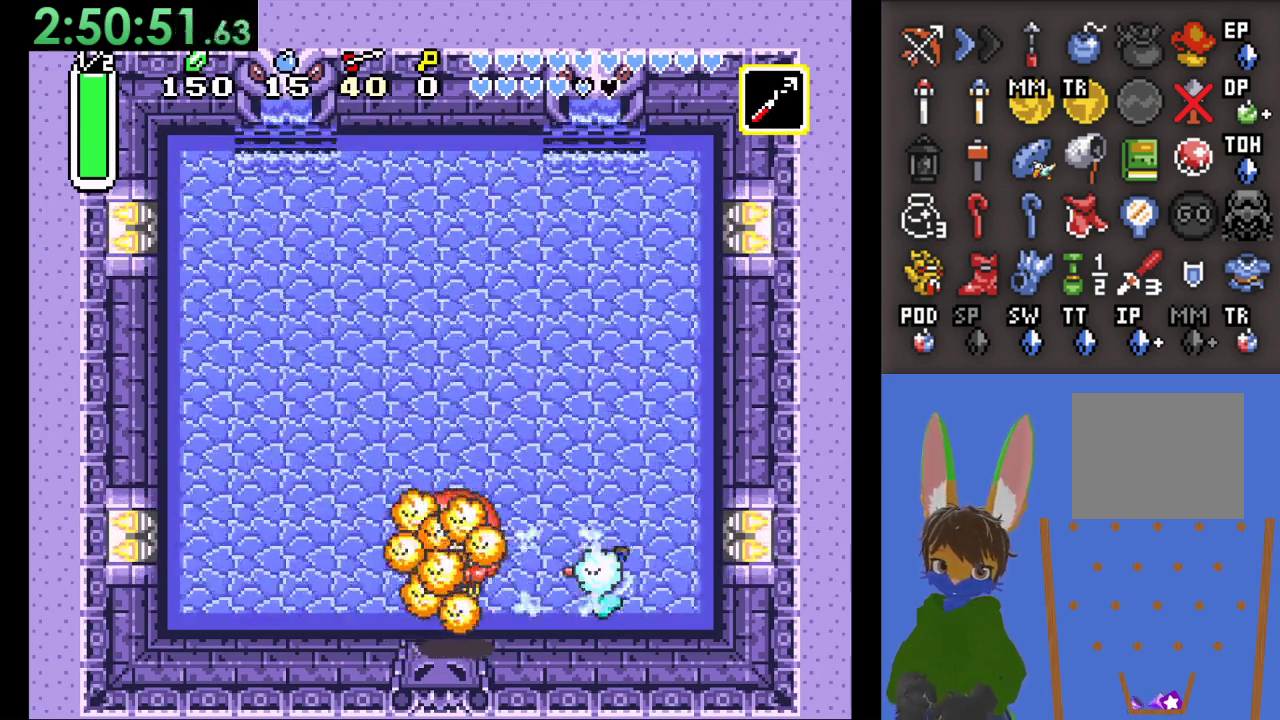
{"dt_ms": 500, "buttons": [], "left_stick": "right", "right_stick": "center", "events": [[133, "CROSS", "down"], [300, "CROSS", "up"], [400, "left_stick", "right"]]}
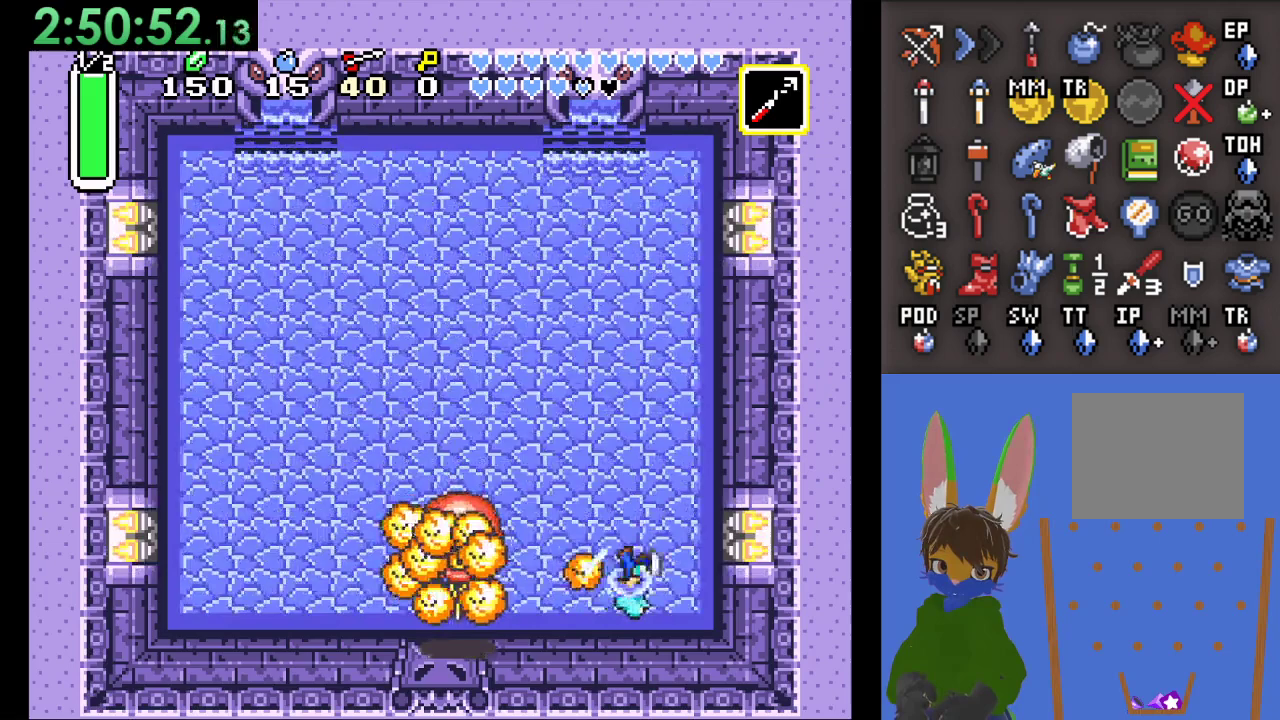
{"dt_ms": 500, "buttons": ["CROSS"], "left_stick": "center", "right_stick": "center", "events": [[33, "left_stick", "left"], [100, "SQUARE", "down"], [167, "left_stick", "center"], [233, "SQUARE", "up"], [433, "CROSS", "down"]]}
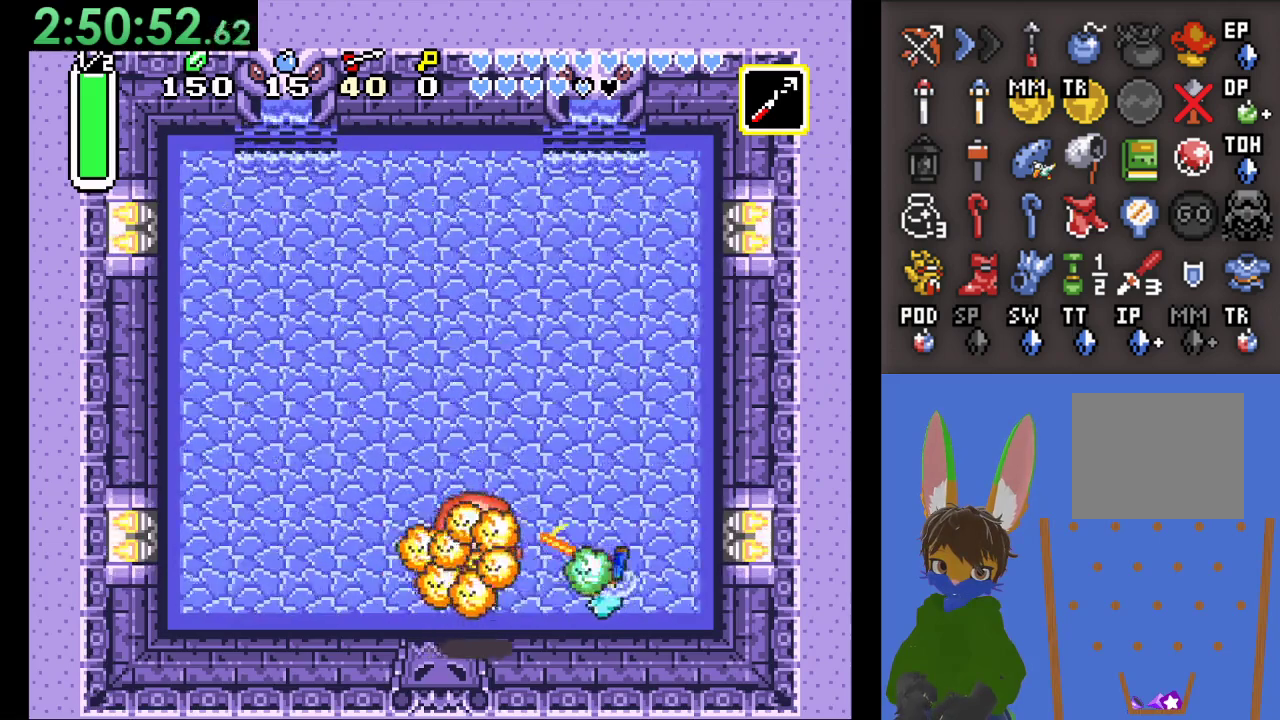
{"dt_ms": 500, "buttons": ["SQUARE"], "left_stick": "center", "right_stick": "center", "events": [[67, "left_stick", "right"], [100, "CROSS", "up"], [367, "left_stick", "left"], [400, "SQUARE", "down"], [467, "left_stick", "center"]]}
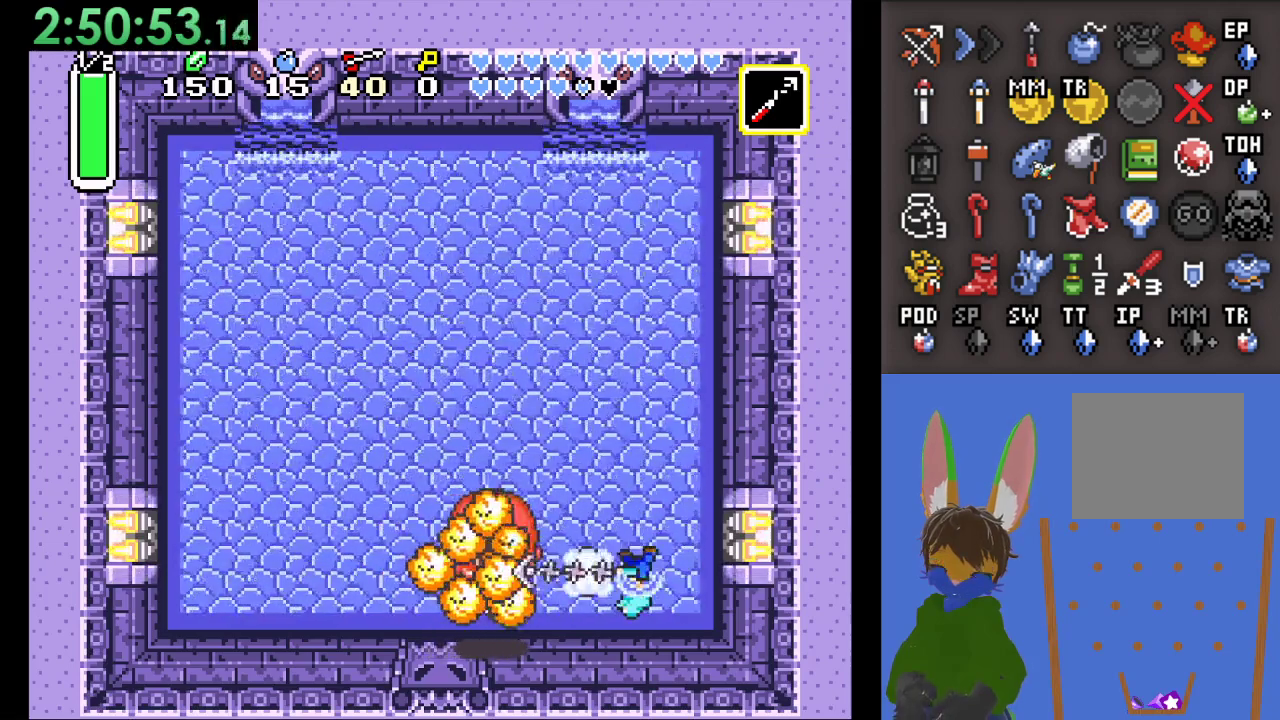
{"dt_ms": 500, "buttons": ["SQUARE"], "left_stick": "center", "right_stick": "center", "events": [[33, "SQUARE", "up"], [233, "CROSS", "down"], [367, "CROSS", "up"], [500, "SQUARE", "down"]]}
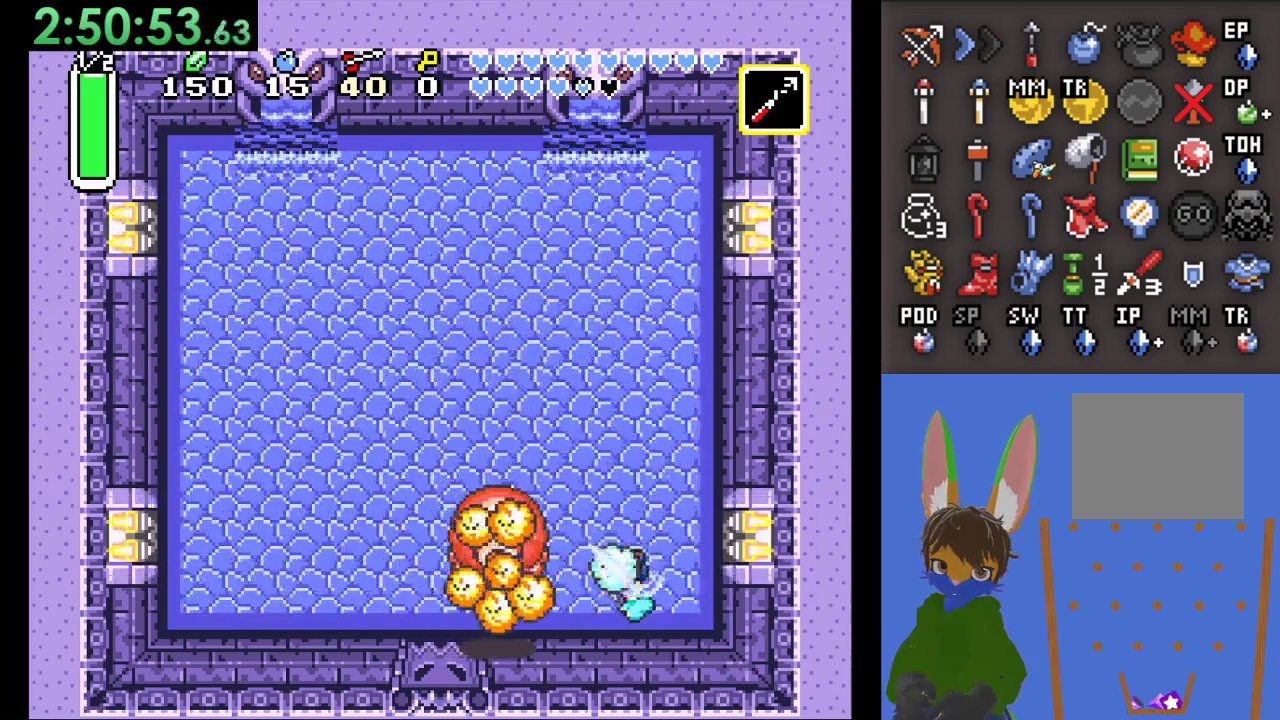
{"dt_ms": 500, "buttons": ["SQUARE"], "left_stick": "center", "right_stick": "center", "events": [[133, "SQUARE", "up"], [400, "SQUARE", "down"]]}
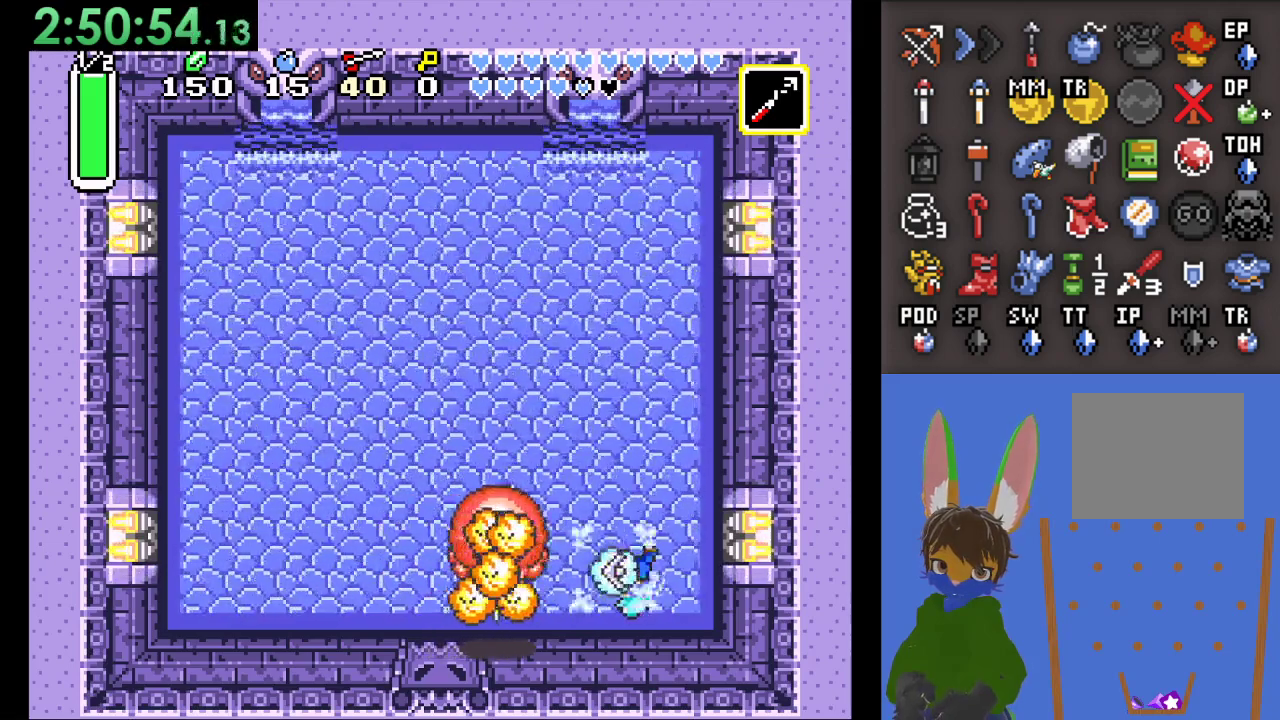
{"dt_ms": 500, "buttons": ["SQUARE"], "left_stick": "center", "right_stick": "center", "events": [[33, "SQUARE", "up"], [133, "CROSS", "down"], [267, "CROSS", "up"], [467, "SQUARE", "down"]]}
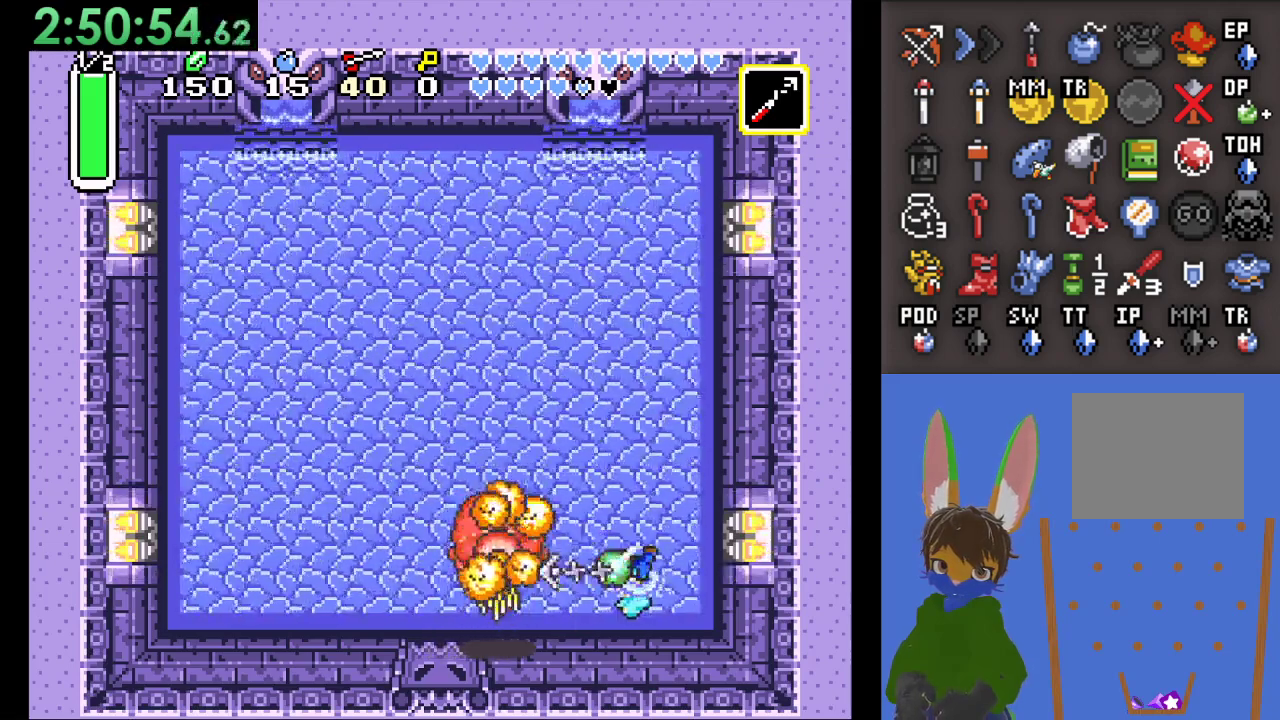
{"dt_ms": 500, "buttons": [], "left_stick": "center", "right_stick": "center", "events": [[133, "SQUARE", "up"], [300, "CROSS", "down"], [433, "CROSS", "up"]]}
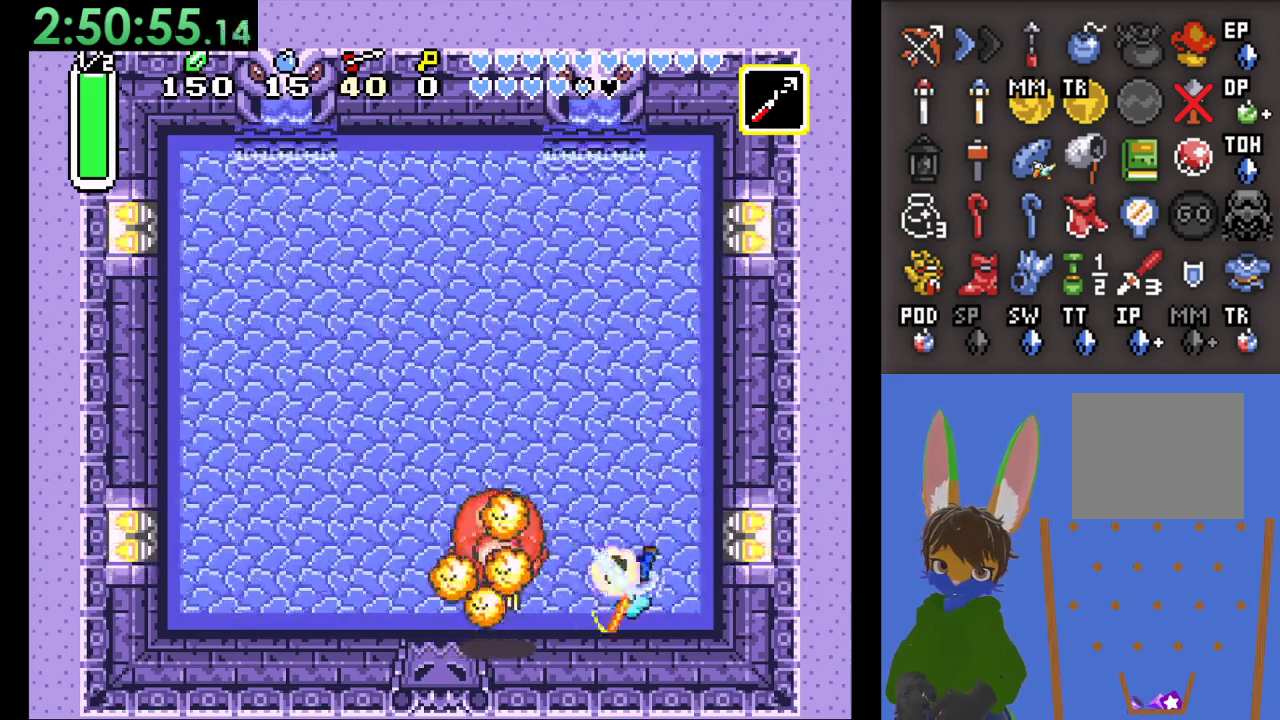
{"dt_ms": 500, "buttons": ["CROSS"], "left_stick": "center", "right_stick": "center", "events": [[133, "SQUARE", "down"], [267, "SQUARE", "up"], [367, "CROSS", "down"]]}
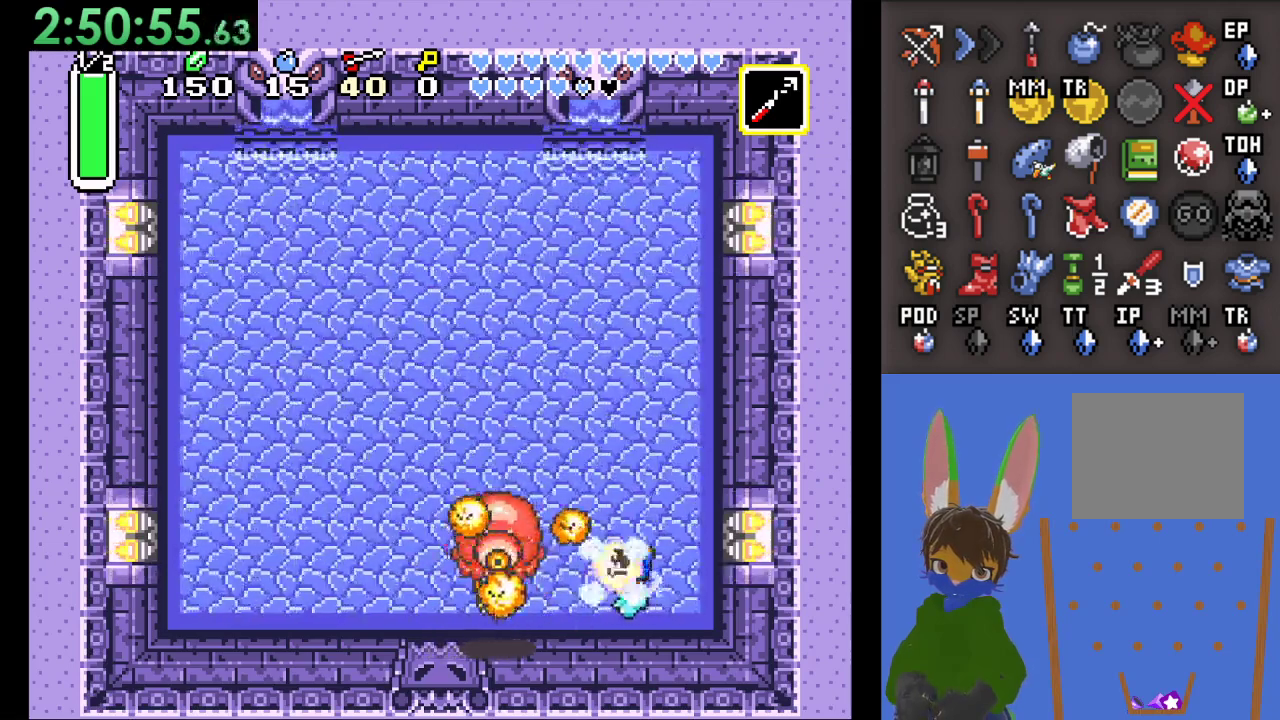
{"dt_ms": 500, "buttons": ["SQUARE"], "left_stick": "center", "right_stick": "center", "events": [[67, "CROSS", "up"], [167, "SQUARE", "down"], [300, "SQUARE", "up"], [467, "SQUARE", "down"]]}
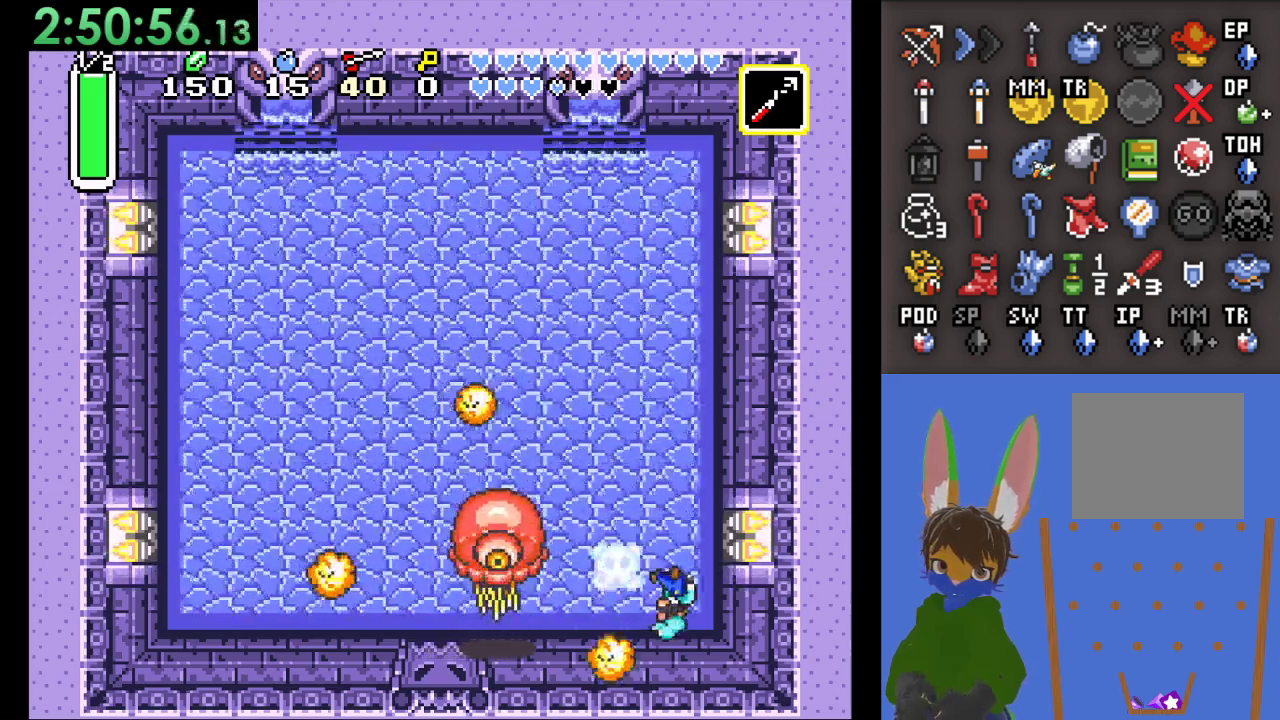
{"dt_ms": 500, "buttons": [], "left_stick": "left", "right_stick": "center", "events": [[100, "SQUARE", "up"], [367, "left_stick", "up"], [500, "left_stick", "left"]]}
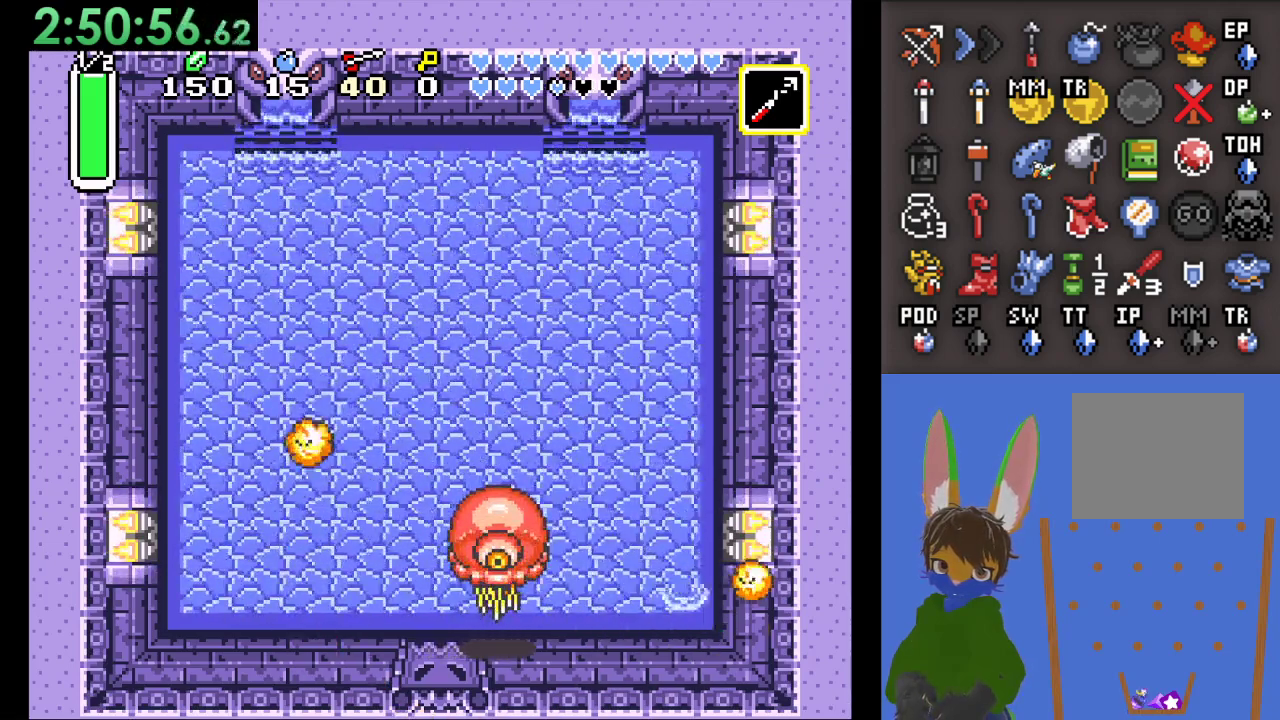
{"dt_ms": 500, "buttons": [], "left_stick": "center", "right_stick": "center", "events": [[67, "SQUARE", "down"], [133, "left_stick", "center"], [233, "SQUARE", "up"]]}
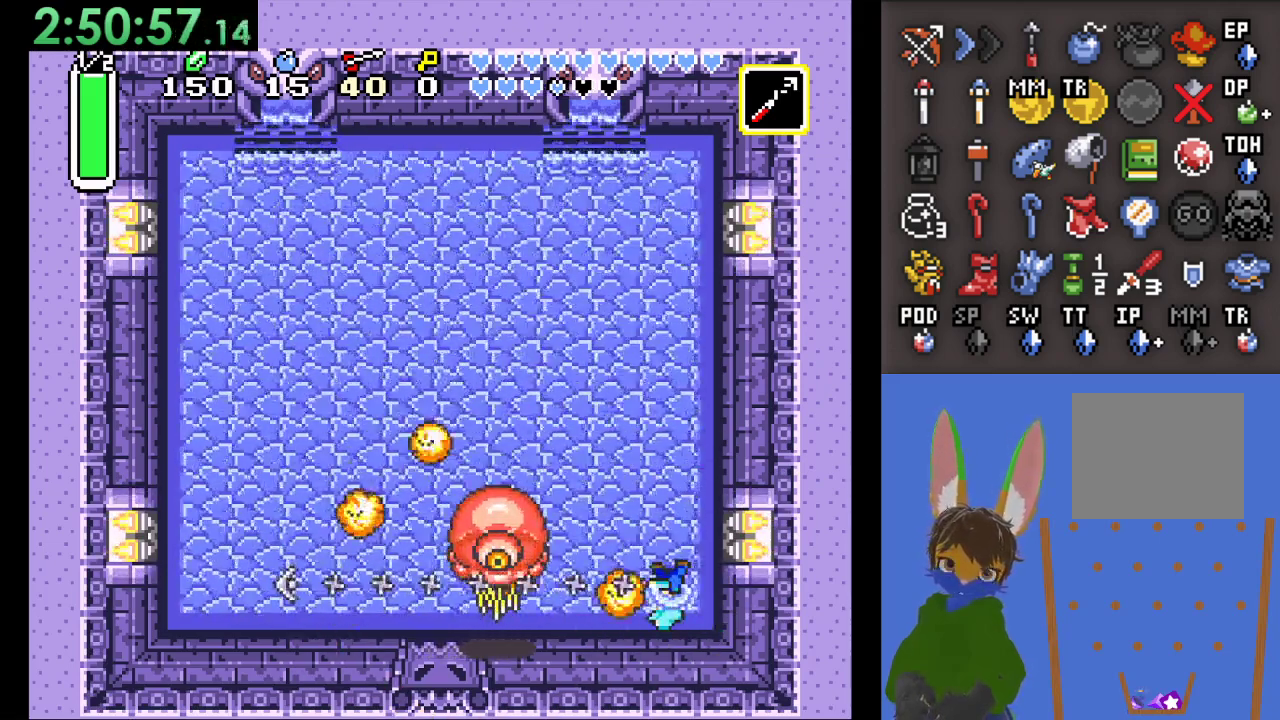
{"dt_ms": 500, "buttons": [], "left_stick": "center", "right_stick": "center", "events": []}
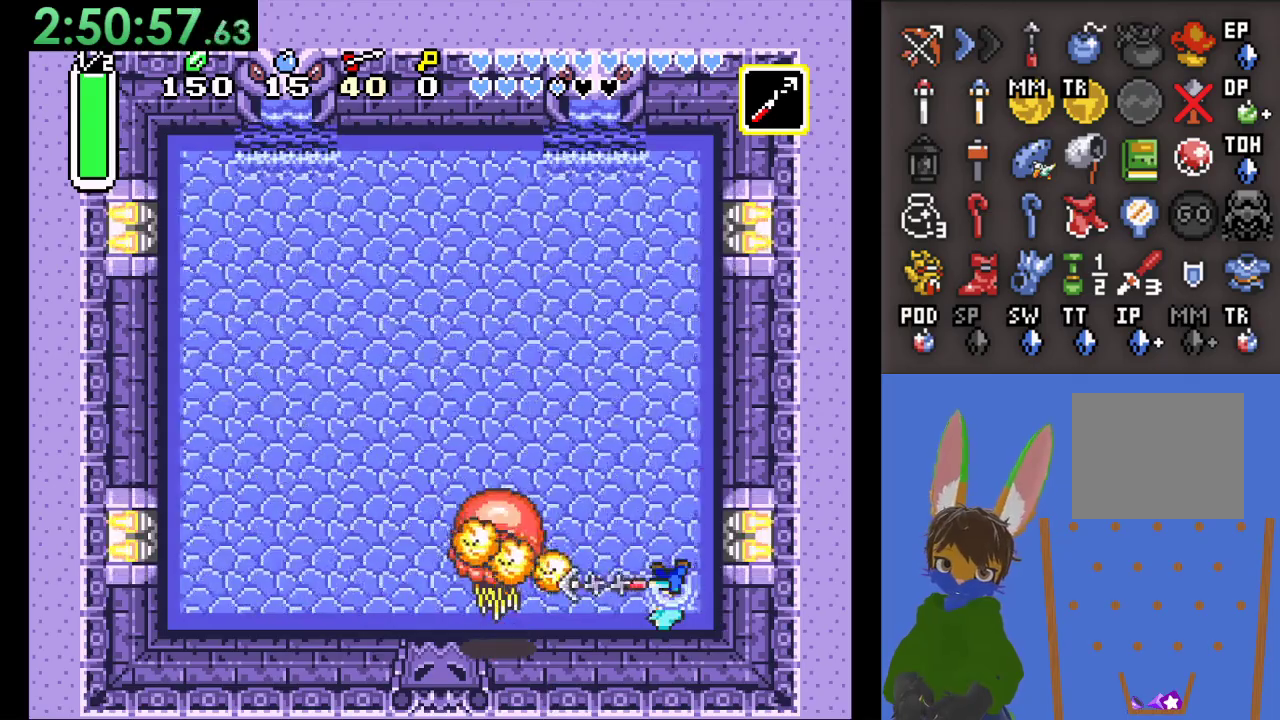
{"dt_ms": 500, "buttons": [], "left_stick": "center", "right_stick": "center", "events": [[233, "left_stick", "left"], [300, "SQUARE", "down"], [333, "left_stick", "center"], [400, "SQUARE", "up"]]}
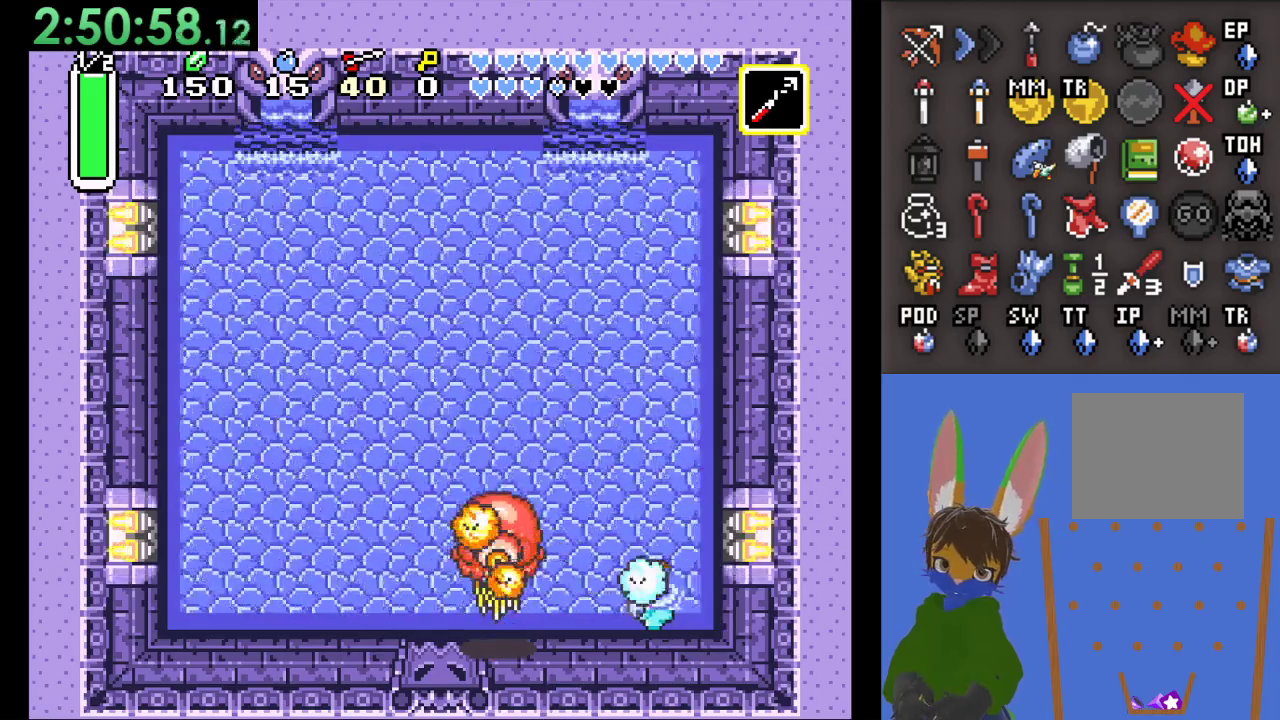
{"dt_ms": 500, "buttons": [], "left_stick": "center", "right_stick": "center", "events": [[167, "CROSS", "down"], [333, "CROSS", "up"]]}
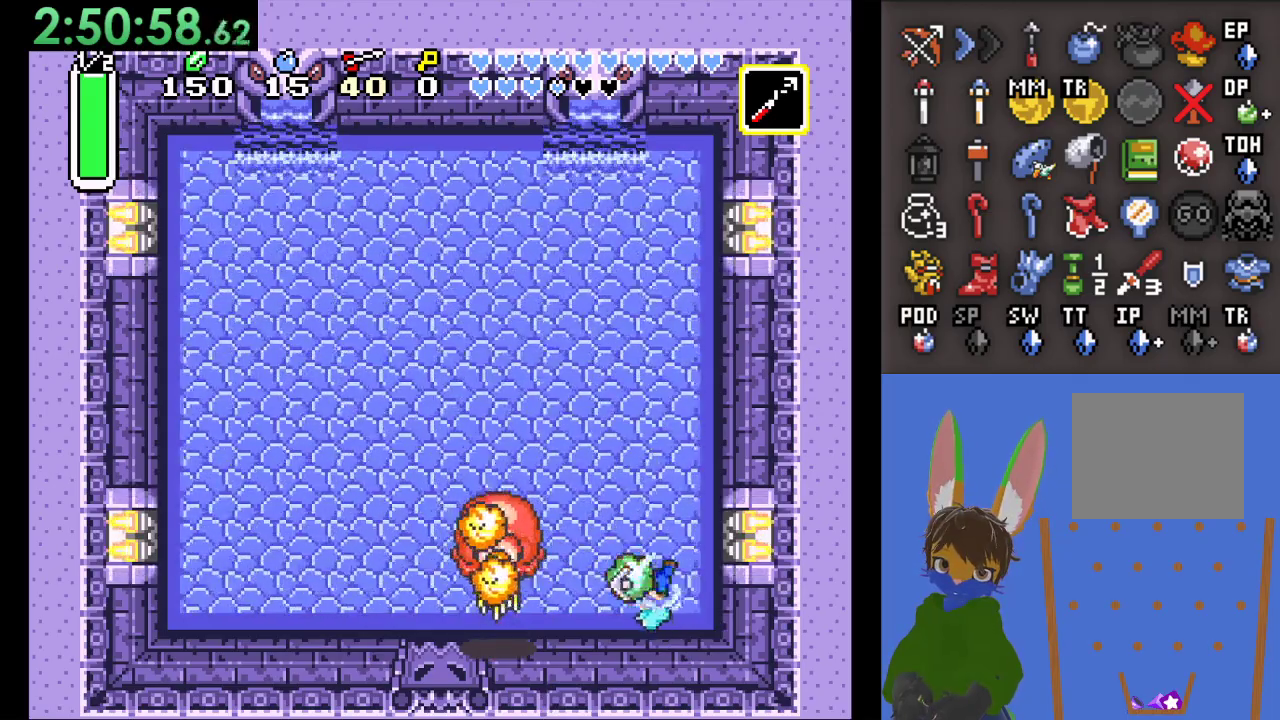
{"dt_ms": 500, "buttons": [], "left_stick": "center", "right_stick": "center", "events": [[33, "SQUARE", "down"], [167, "SQUARE", "up"], [367, "CROSS", "down"], [500, "CROSS", "up"]]}
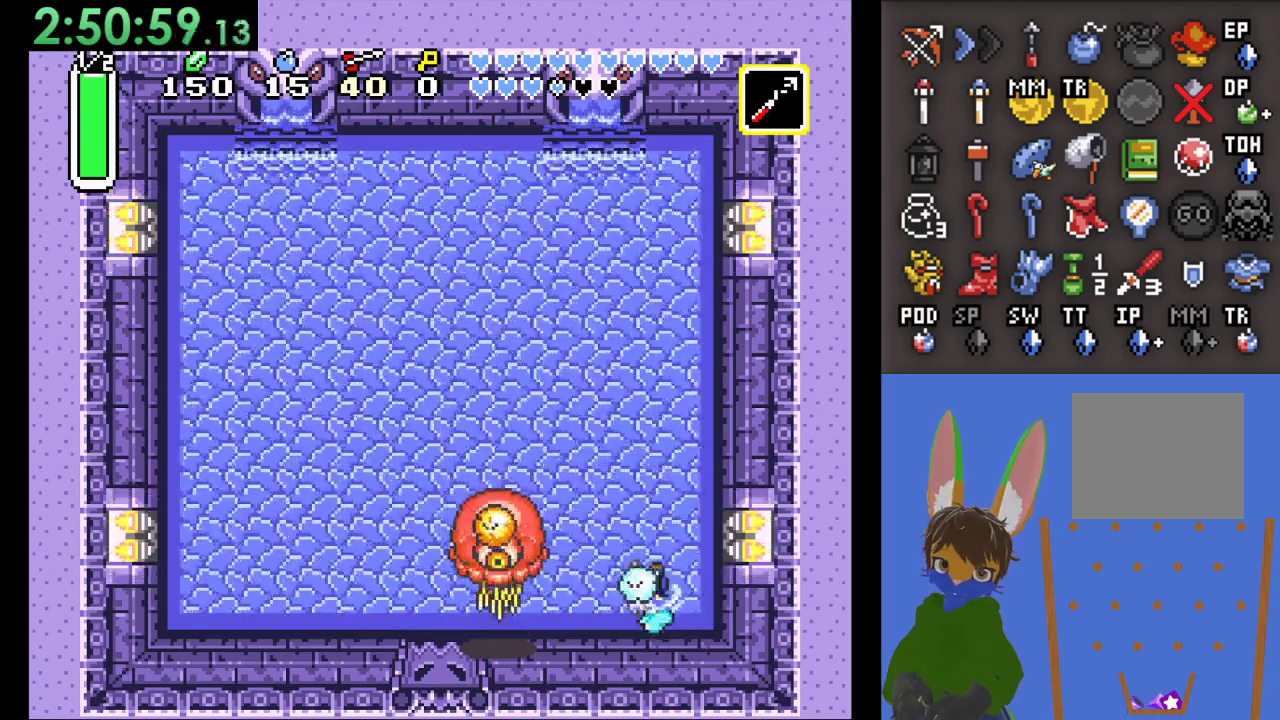
{"dt_ms": 1000, "buttons": [], "left_stick": "center", "right_stick": "center", "events": [[200, "CROSS", "down"], [333, "CROSS", "up"], [500, "left_stick", "up"], [833, "left_stick", "left"], [867, "SQUARE", "down"], [933, "left_stick", "center"], [967, "SQUARE", "up"]]}
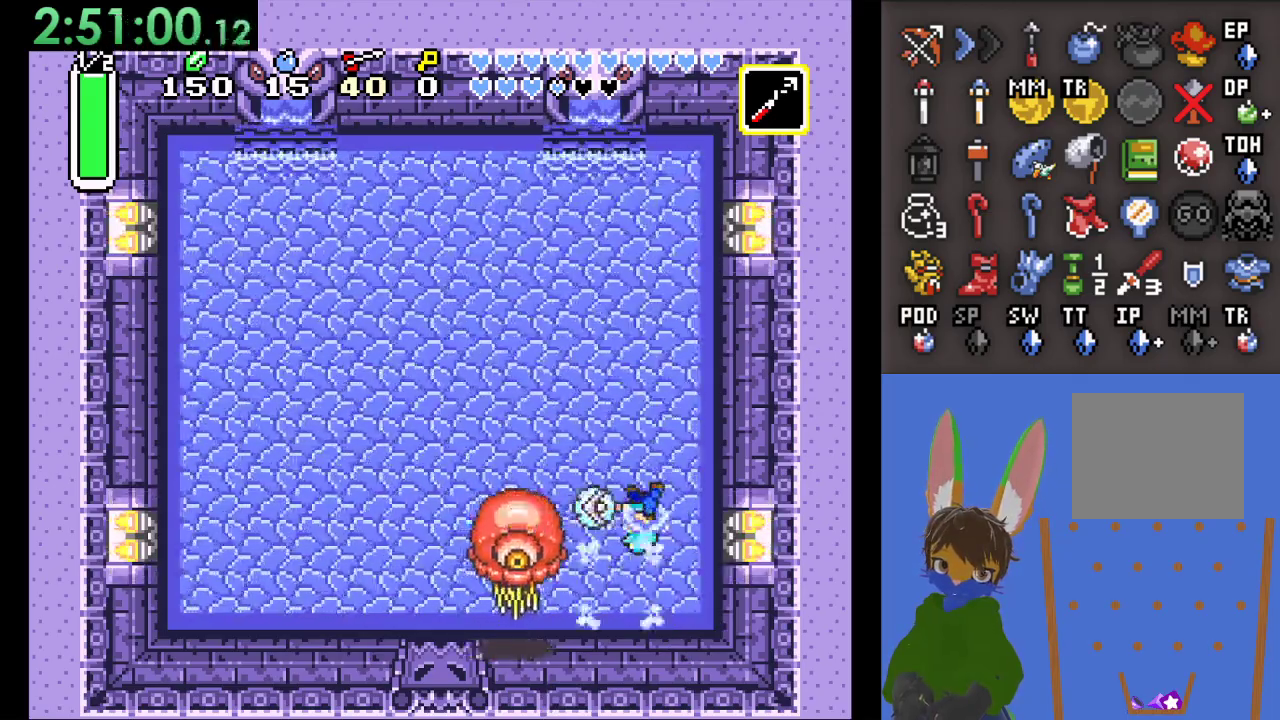
{"dt_ms": 1000, "buttons": [], "left_stick": "up-left", "right_stick": "center", "events": [[167, "CROSS", "down"], [333, "CROSS", "up"], [533, "left_stick", "up"], [800, "left_stick", "up-left"]]}
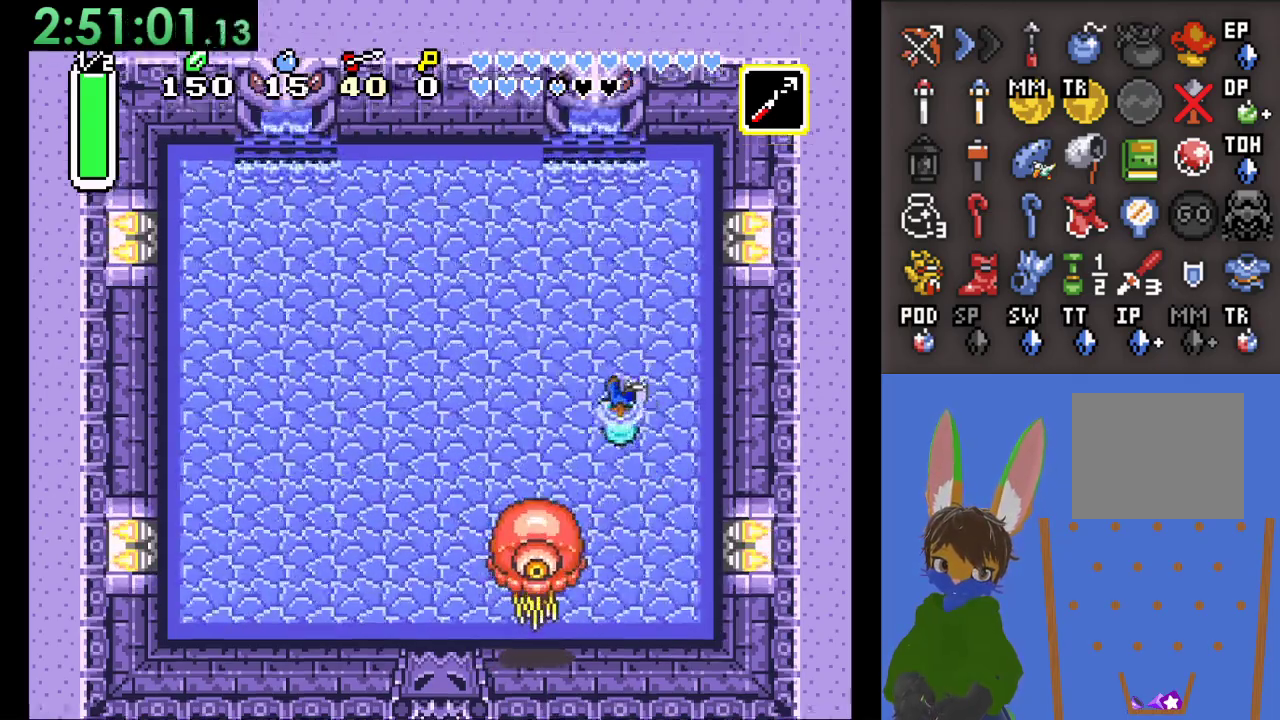
{"dt_ms": 500, "buttons": [], "left_stick": "up-left", "right_stick": "center", "events": []}